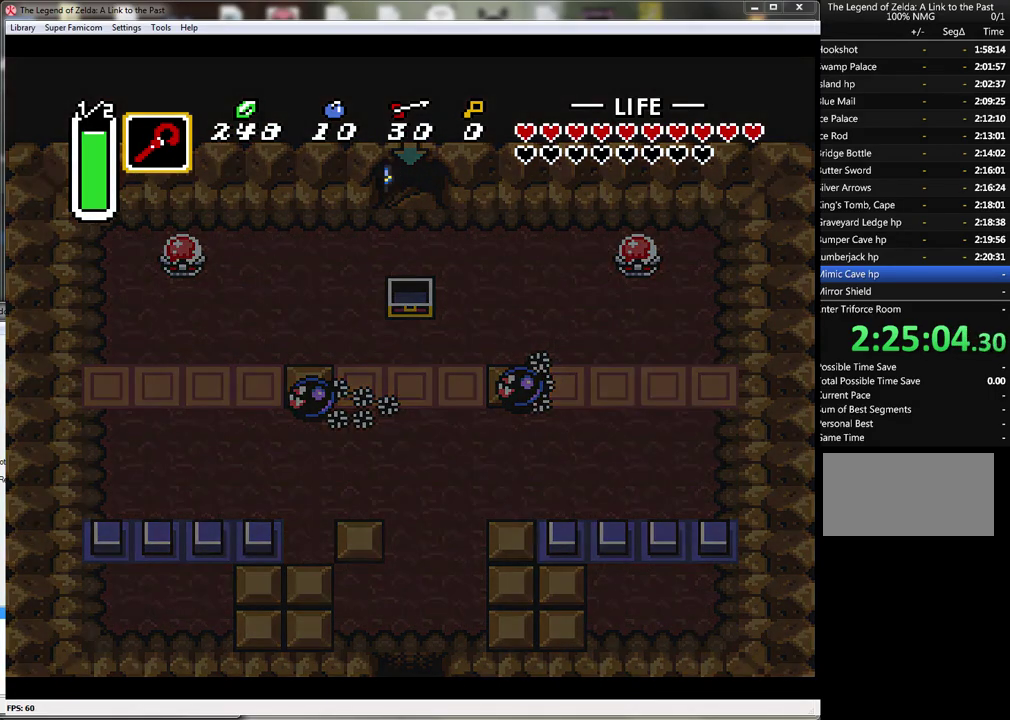
Gameplay with a controller (Nintendo layout); each line is a JSON object with the inputs held at the frame after it. "events" lists button and stick changes between this image and that frame as [ms after this image, input, new state], when the widget could be followed in between. Not read: L3 R3.
{"buttons": [], "events": []}
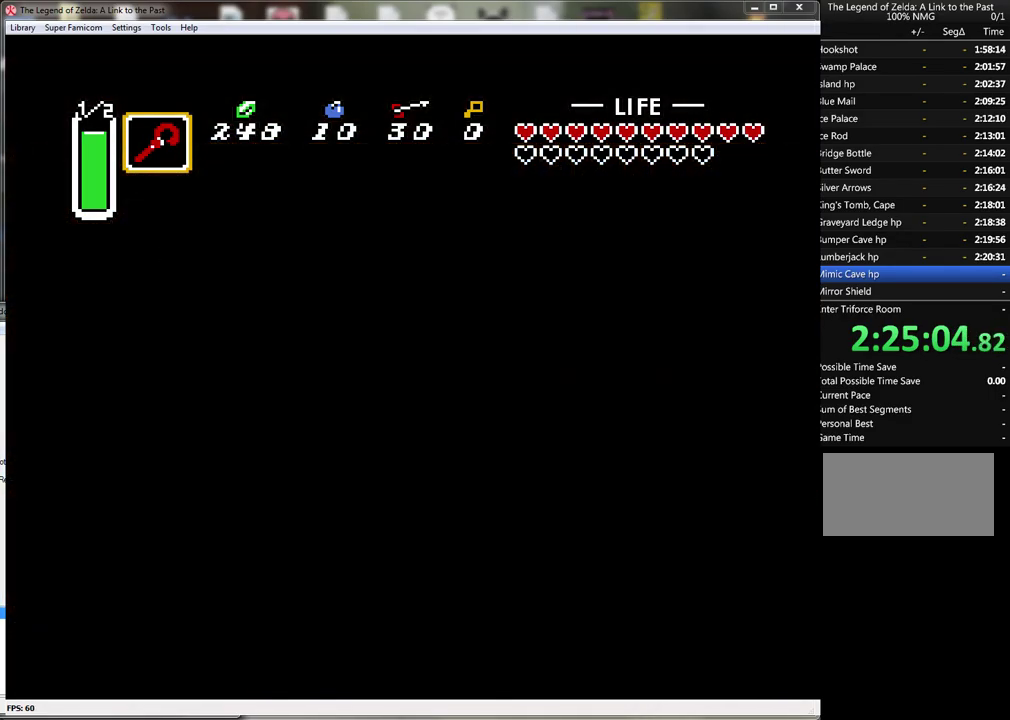
{"buttons": [], "events": []}
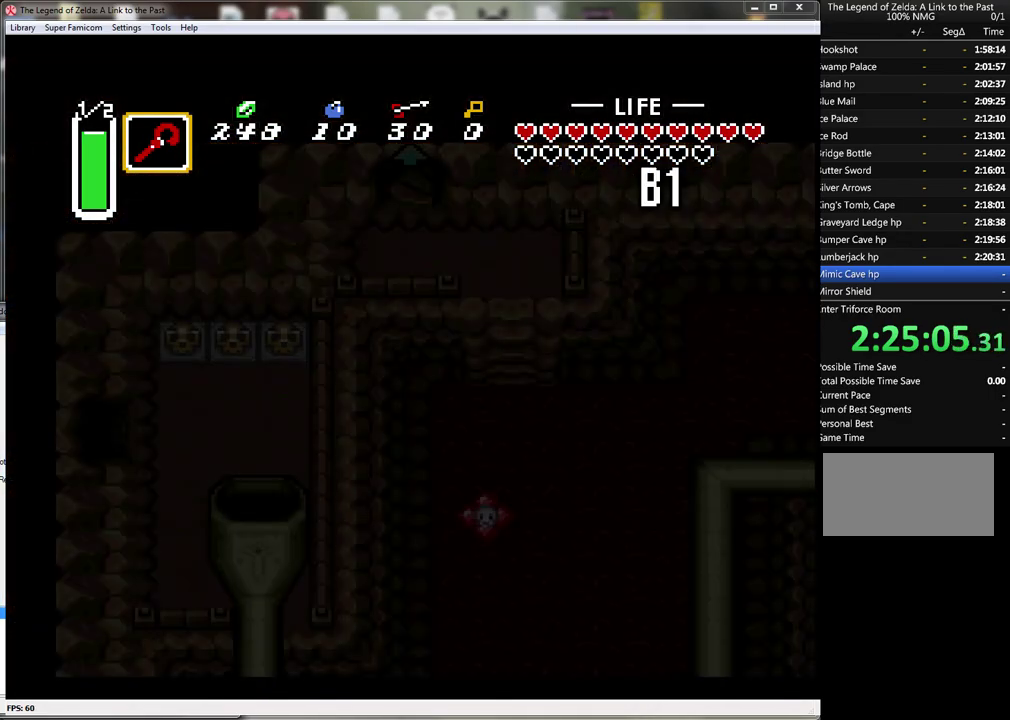
{"buttons": [], "events": []}
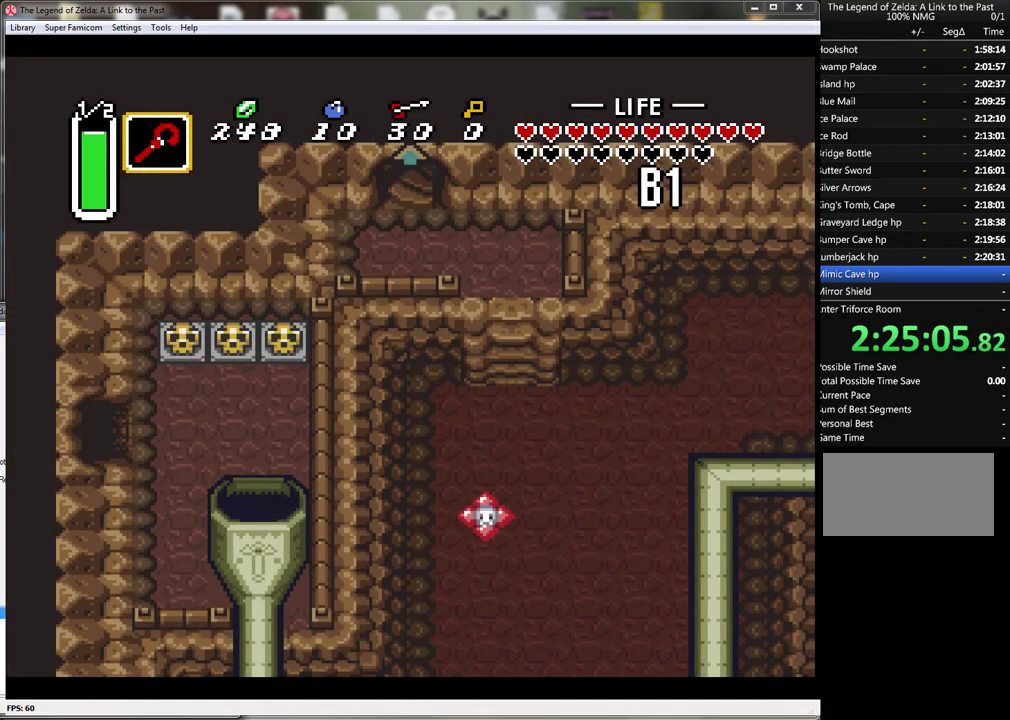
{"buttons": [], "events": []}
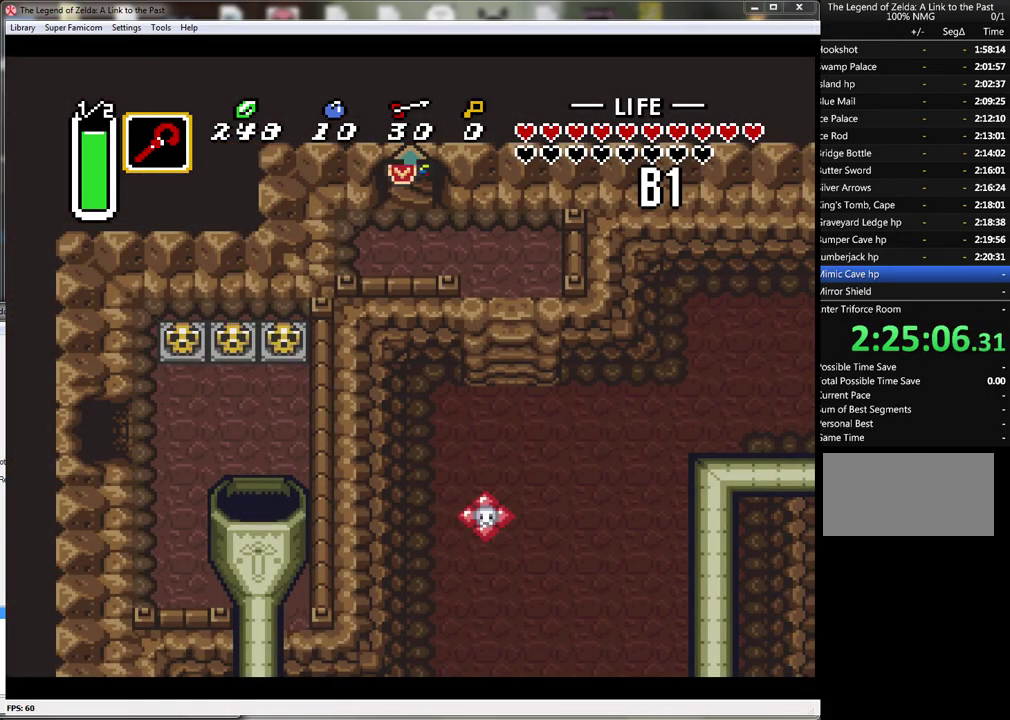
{"buttons": [], "events": []}
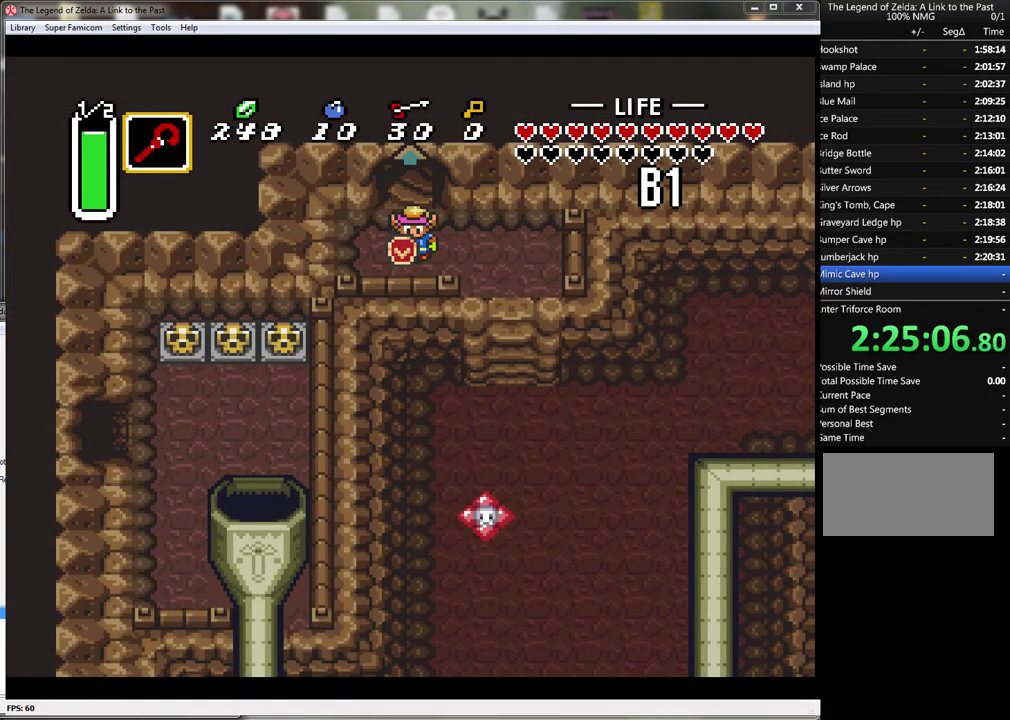
{"buttons": [], "events": [[83, "START", "down"], [367, "START", "up"]]}
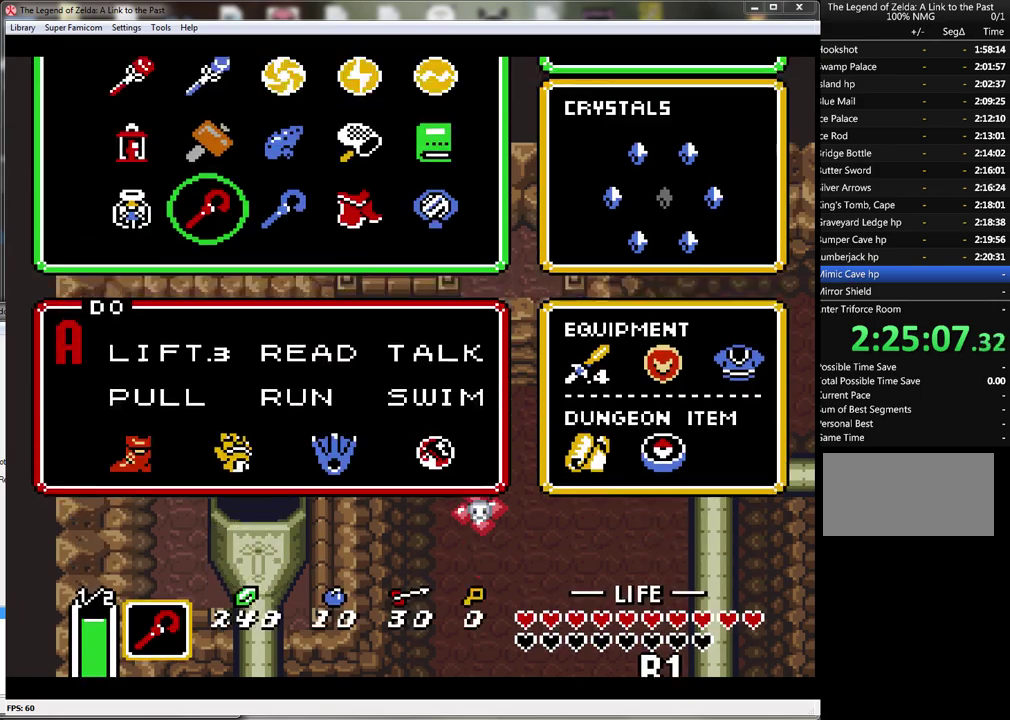
{"buttons": ["DPAD_RIGHT"], "events": [[283, "DPAD_RIGHT", "down"], [333, "DPAD_RIGHT", "up"], [483, "DPAD_RIGHT", "down"]]}
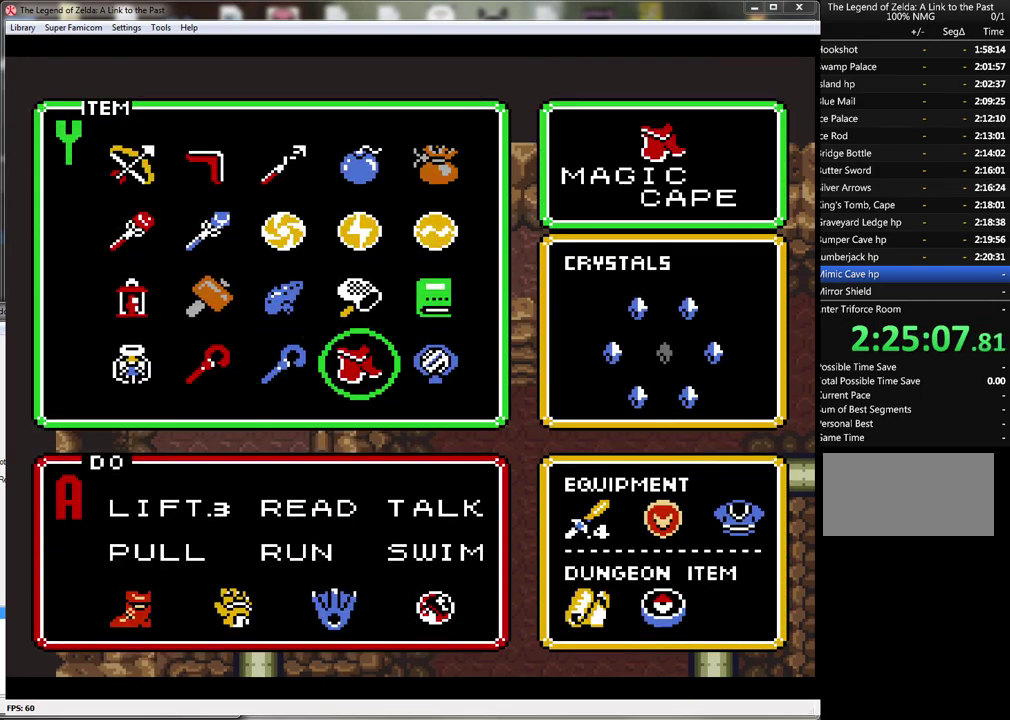
{"buttons": [], "events": [[67, "DPAD_RIGHT", "up"], [133, "DPAD_RIGHT", "down"], [233, "DPAD_RIGHT", "up"], [383, "DPAD_DOWN", "down"], [450, "DPAD_DOWN", "up"]]}
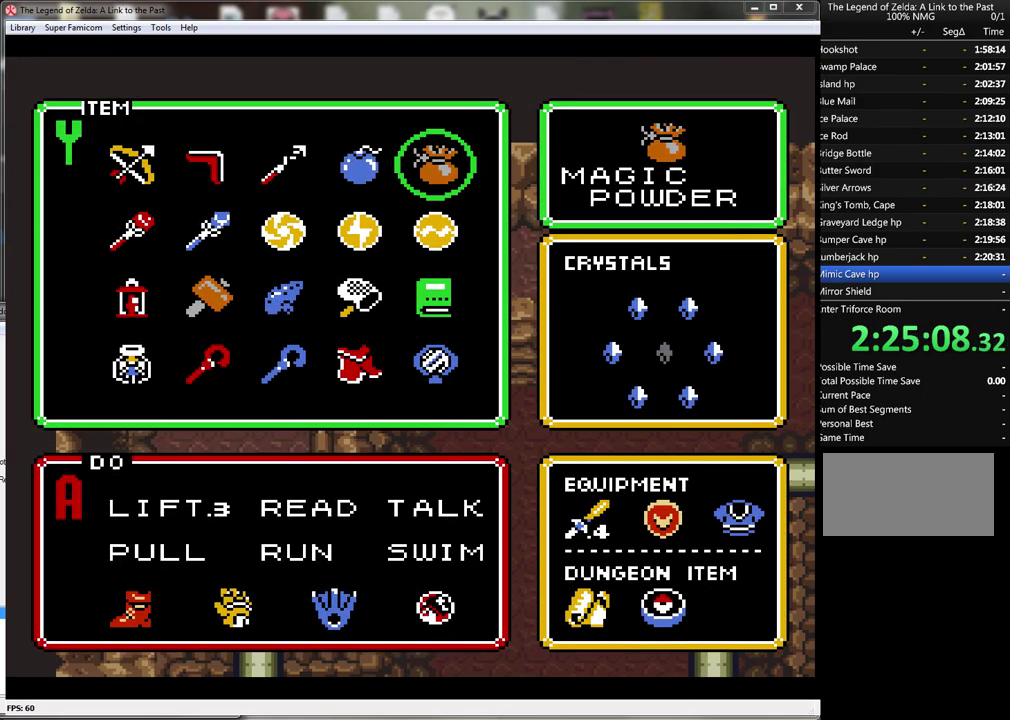
{"buttons": ["DPAD_RIGHT"], "events": [[33, "START", "down"], [200, "START", "up"], [500, "DPAD_RIGHT", "down"]]}
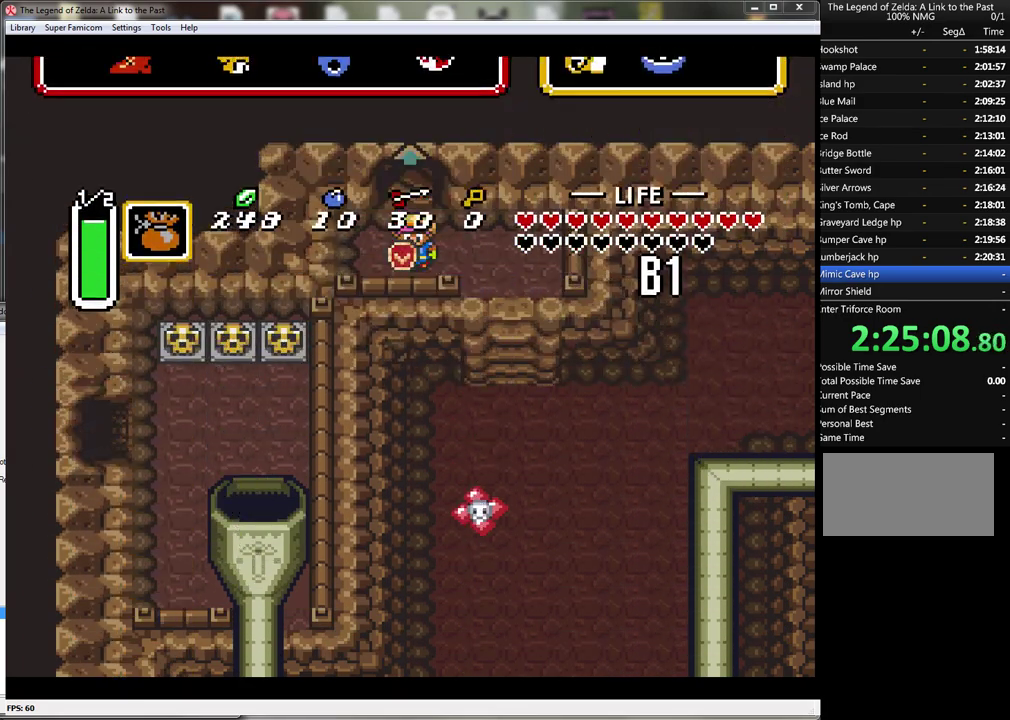
{"buttons": [], "events": [[417, "DPAD_RIGHT", "up"]]}
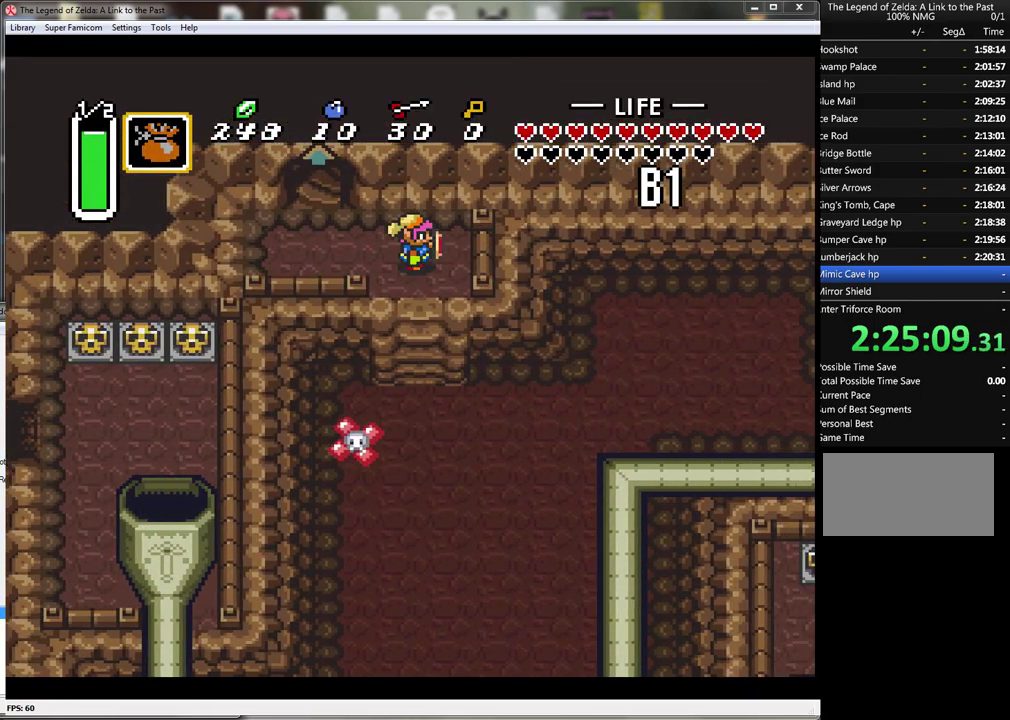
{"buttons": ["DPAD_DOWN"], "events": [[467, "DPAD_DOWN", "down"]]}
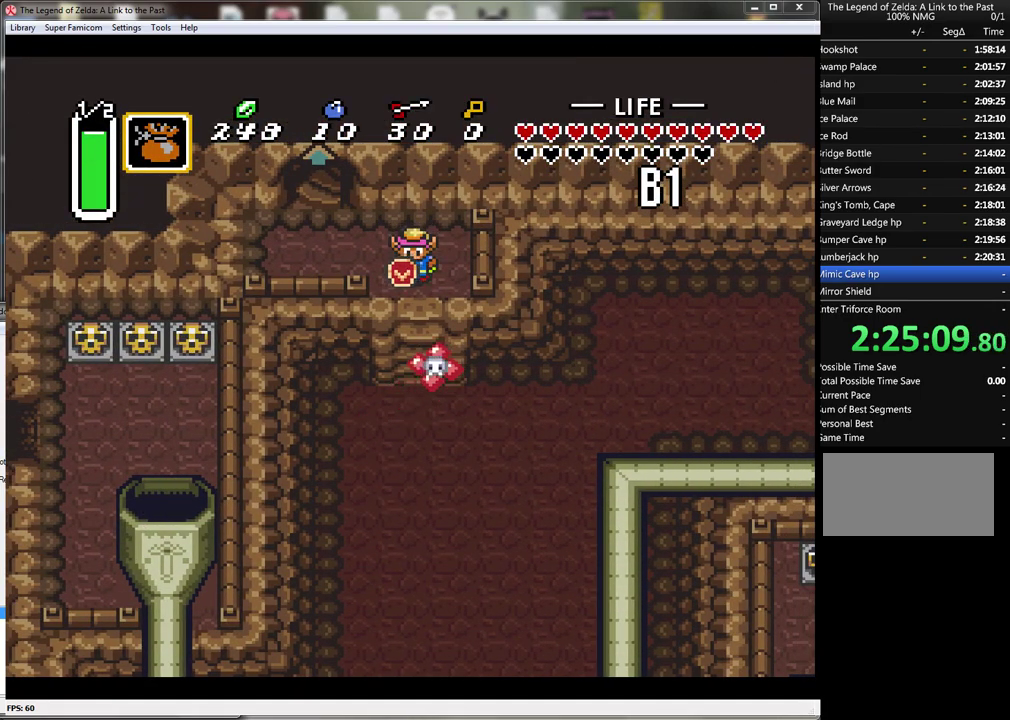
{"buttons": ["DPAD_DOWN"], "events": [[67, "DPAD_DOWN", "up"], [350, "DPAD_DOWN", "down"]]}
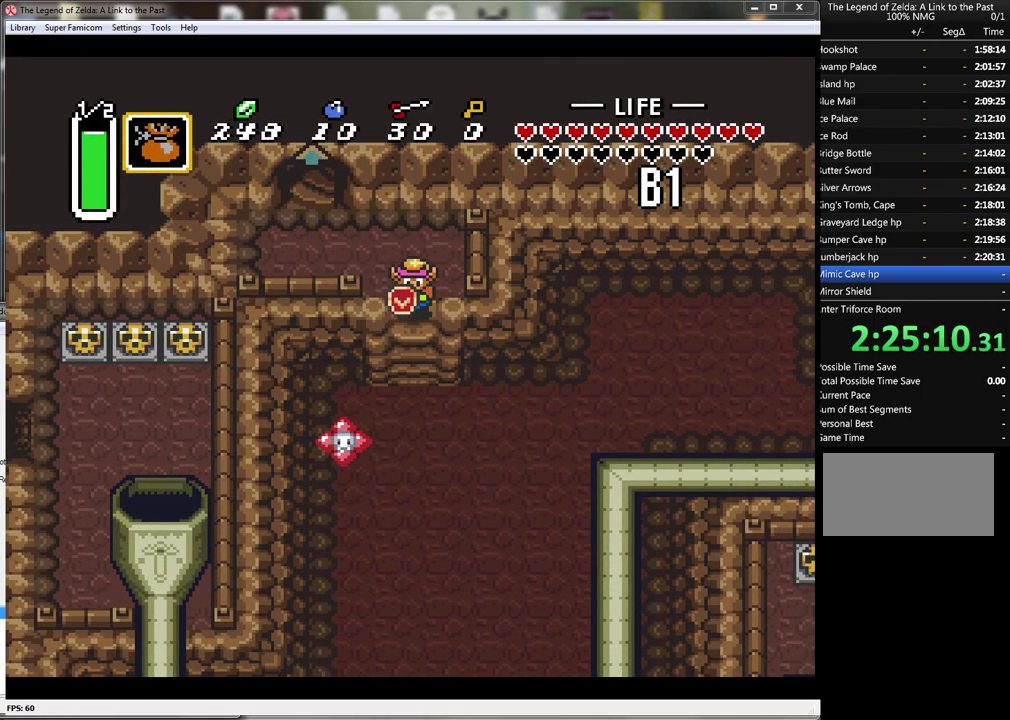
{"buttons": [], "events": [[350, "DPAD_DOWN", "up"]]}
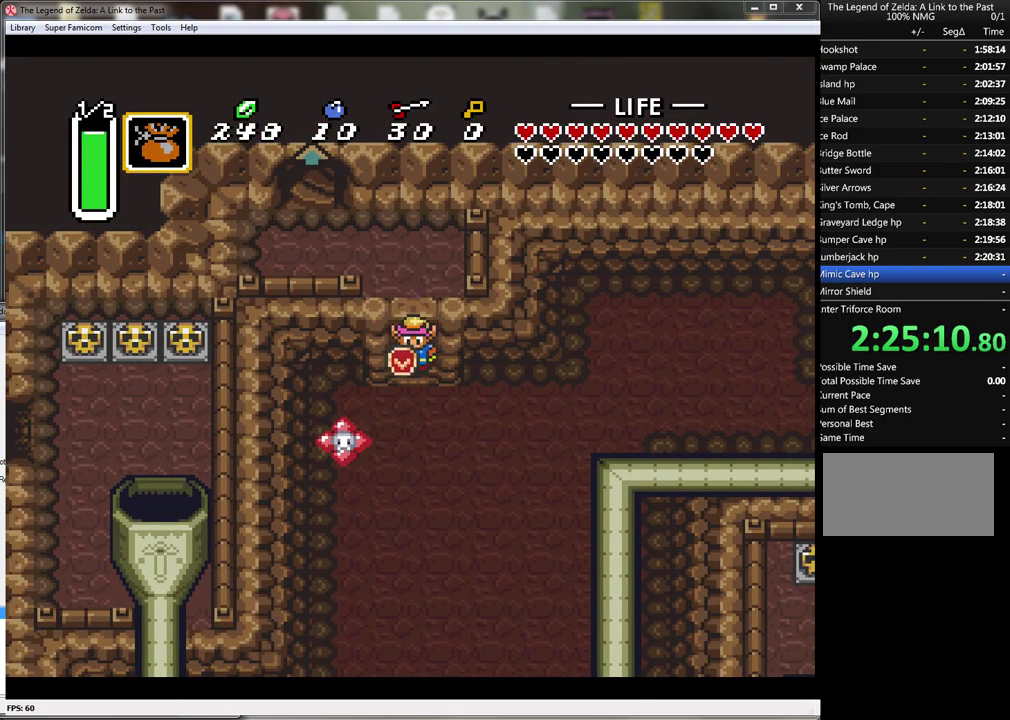
{"buttons": [], "events": []}
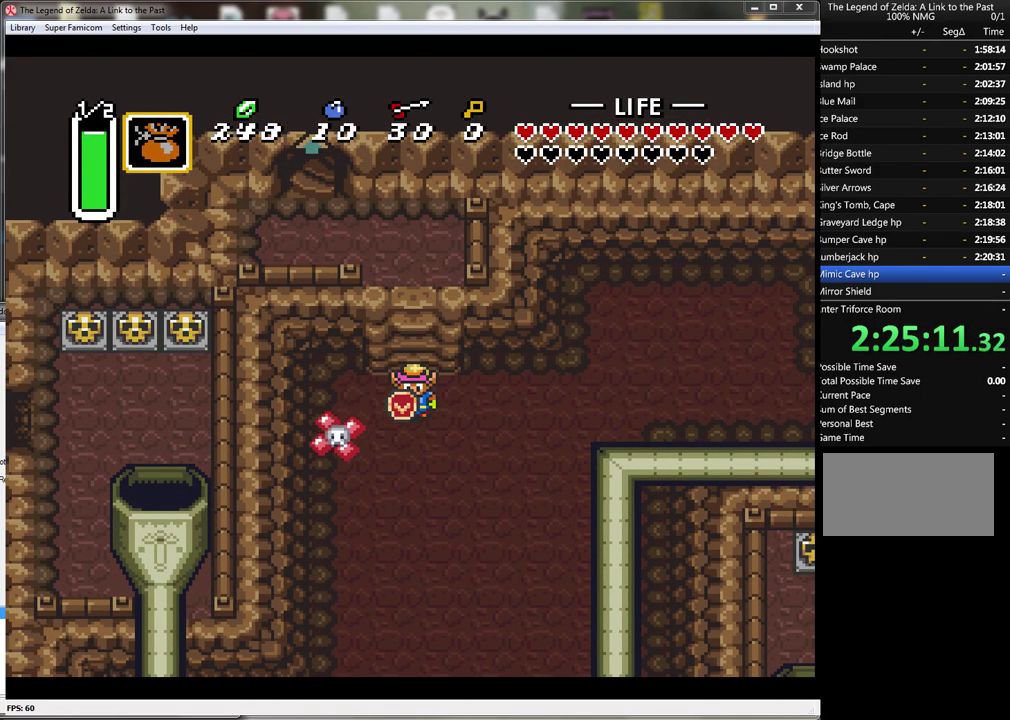
{"buttons": [], "events": [[33, "DPAD_DOWN", "down"], [283, "Y", "down"], [383, "DPAD_DOWN", "up"], [467, "Y", "up"]]}
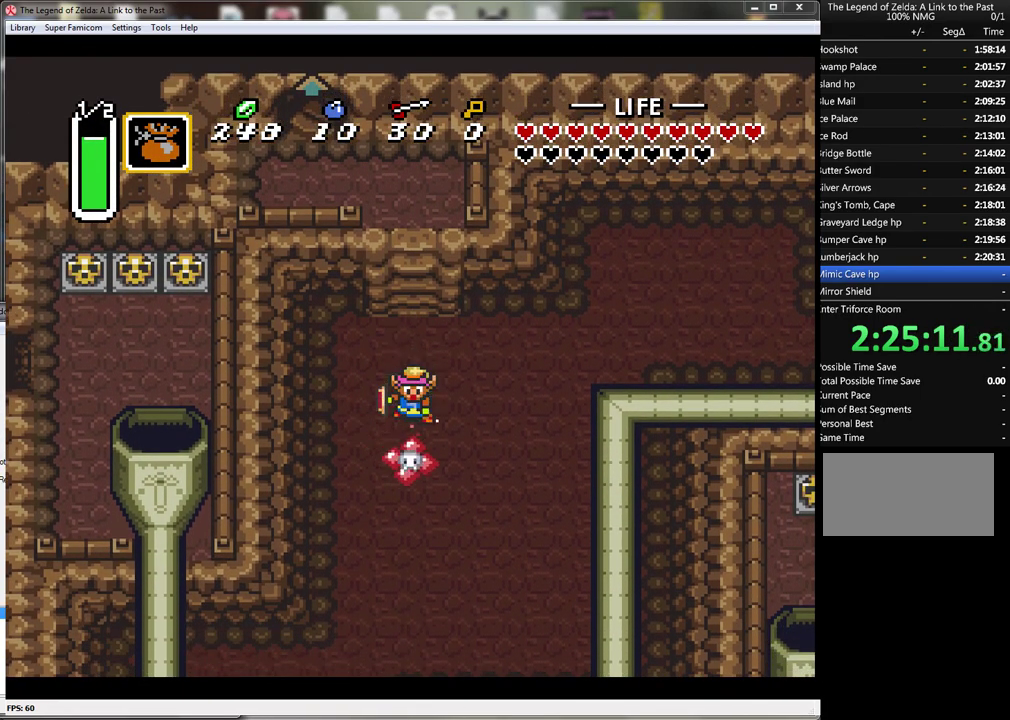
{"buttons": ["DPAD_UP", "DPAD_RIGHT"], "events": [[100, "DPAD_DOWN", "down"], [350, "DPAD_RIGHT", "down"], [383, "DPAD_DOWN", "up"], [500, "DPAD_UP", "down"]]}
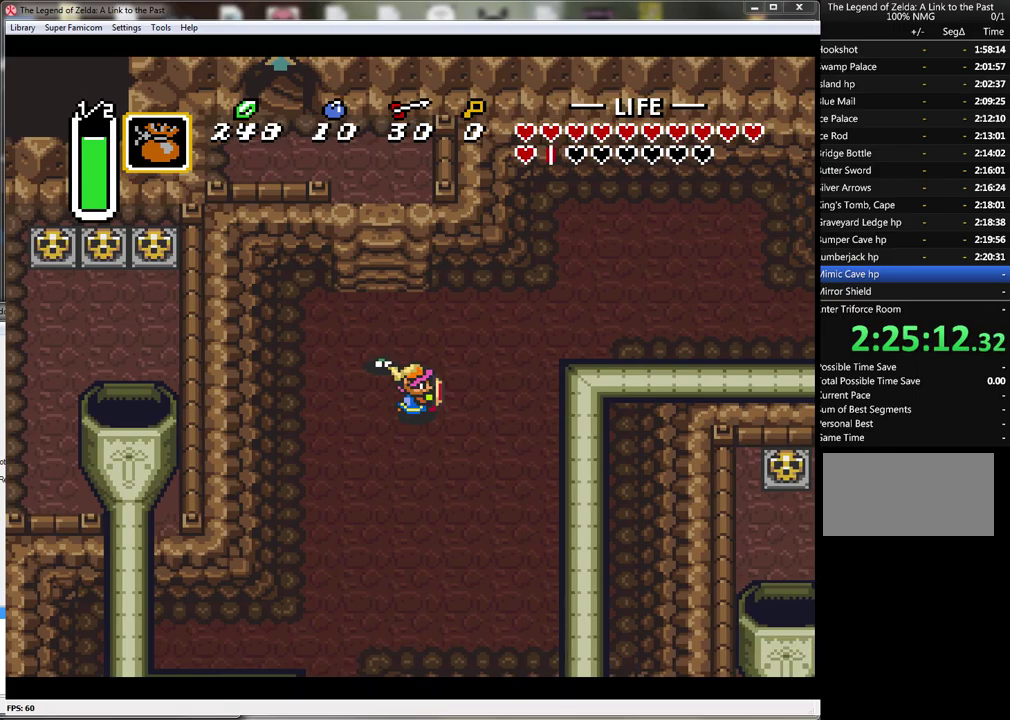
{"buttons": ["DPAD_UP", "DPAD_RIGHT"], "events": []}
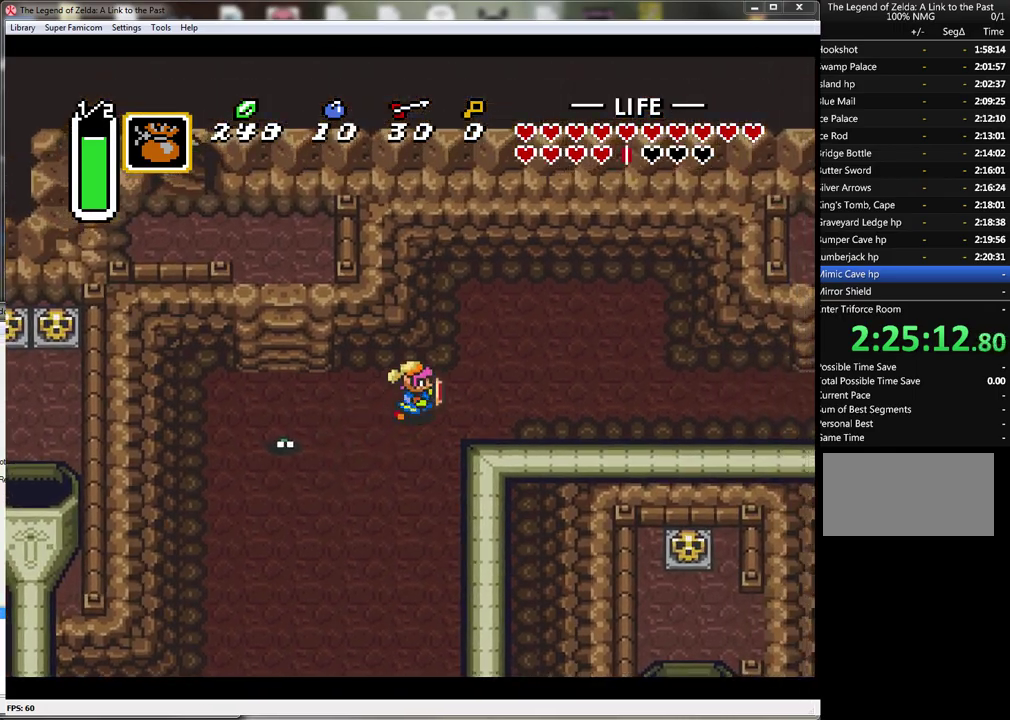
{"buttons": ["A"], "events": [[33, "DPAD_UP", "up"], [133, "A", "down"], [167, "DPAD_RIGHT", "up"]]}
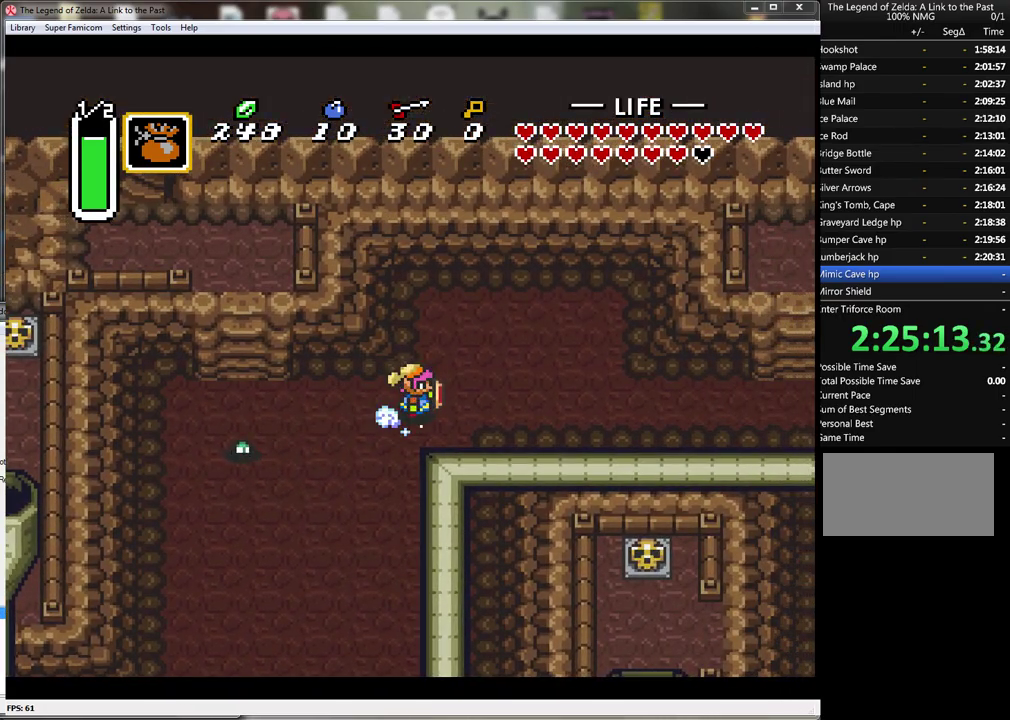
{"buttons": ["A"], "events": []}
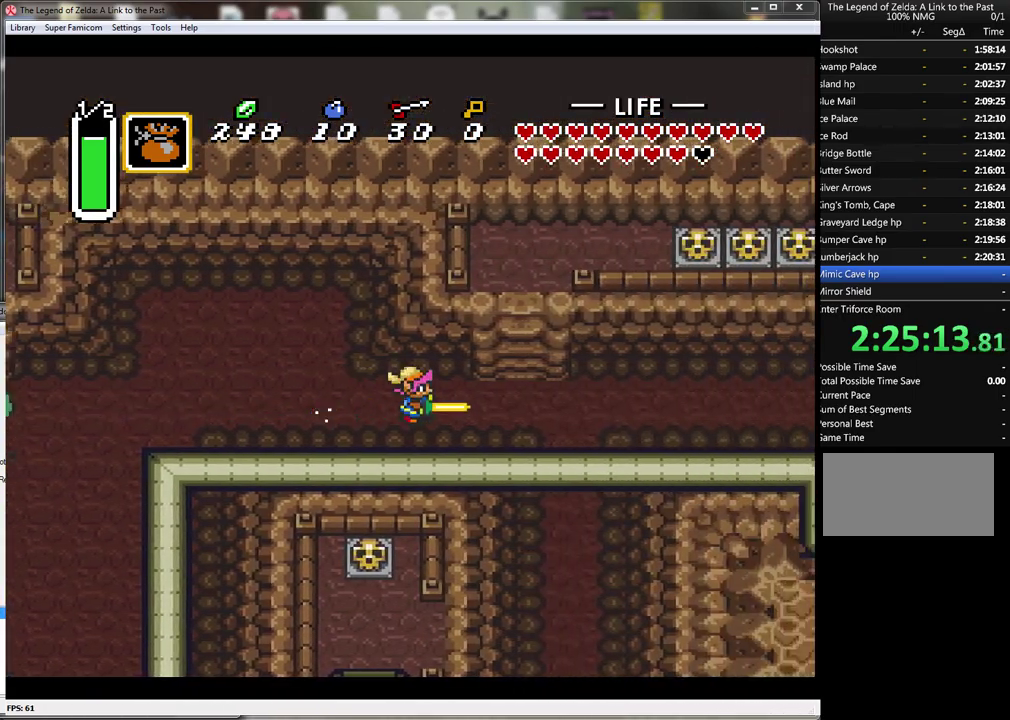
{"buttons": ["A"], "events": [[217, "A", "up"], [217, "DPAD_DOWN", "down"], [317, "A", "down"], [350, "DPAD_DOWN", "up"]]}
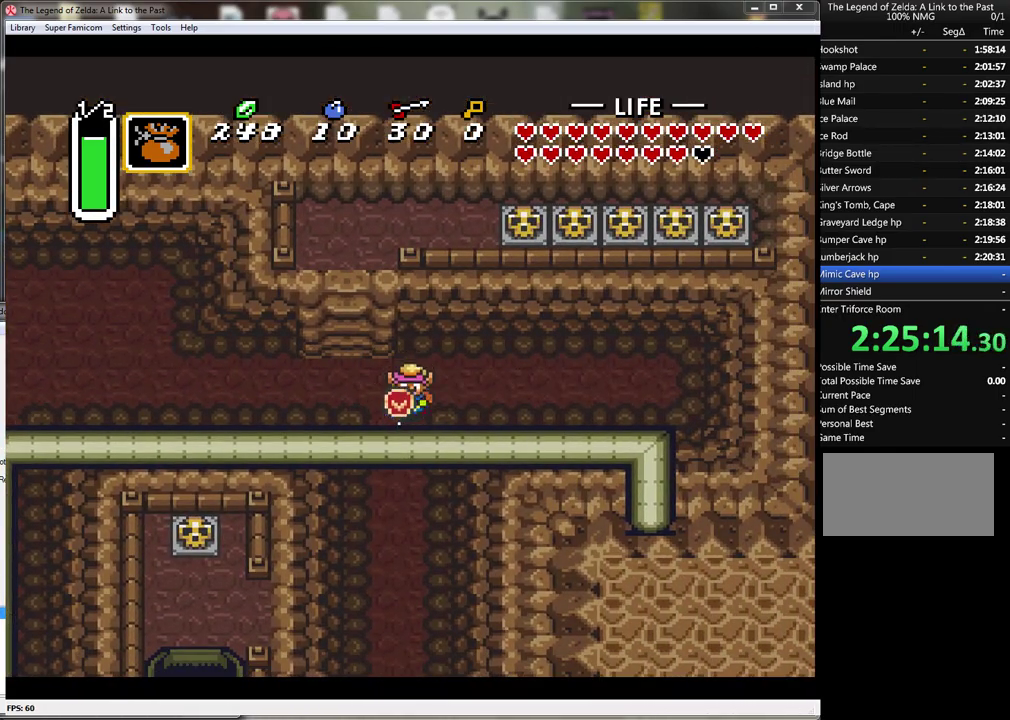
{"buttons": ["A"], "events": []}
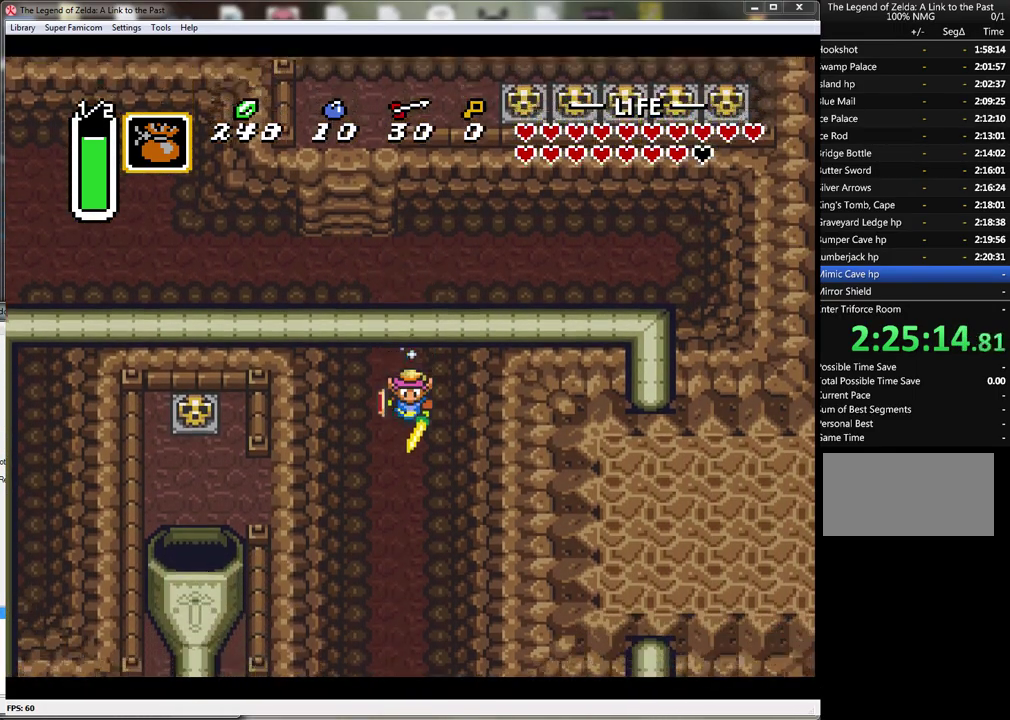
{"buttons": ["A"], "events": []}
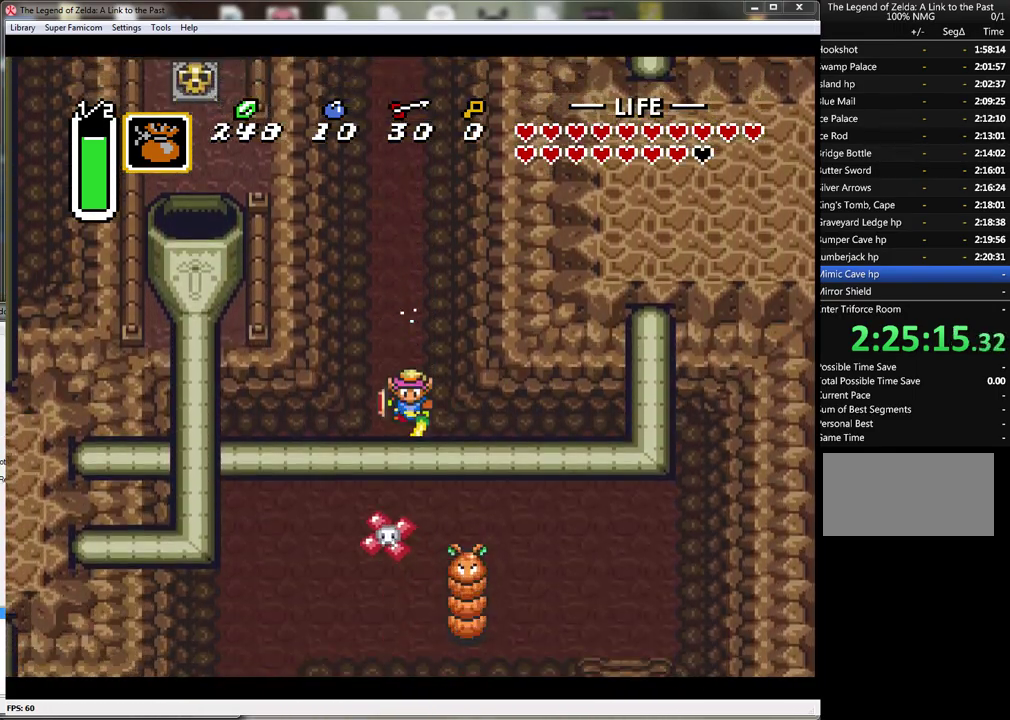
{"buttons": ["DPAD_DOWN", "DPAD_RIGHT"], "events": [[150, "A", "up"], [150, "DPAD_RIGHT", "down"], [333, "DPAD_DOWN", "down"], [400, "DPAD_DOWN", "up"], [467, "DPAD_DOWN", "down"]]}
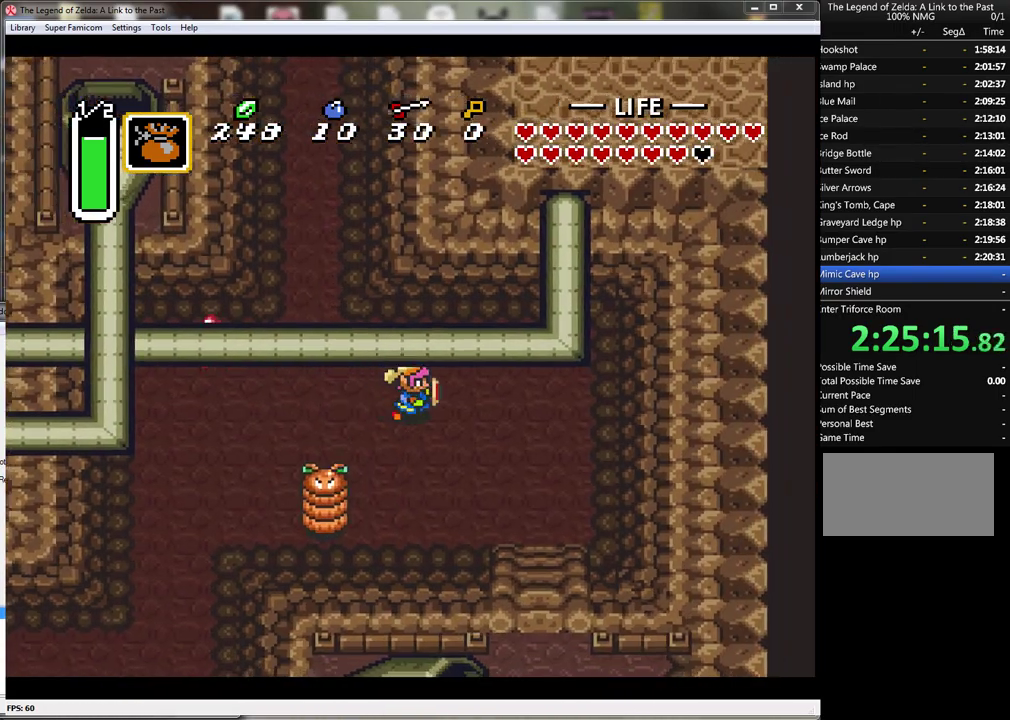
{"buttons": ["DPAD_DOWN", "DPAD_RIGHT"], "events": []}
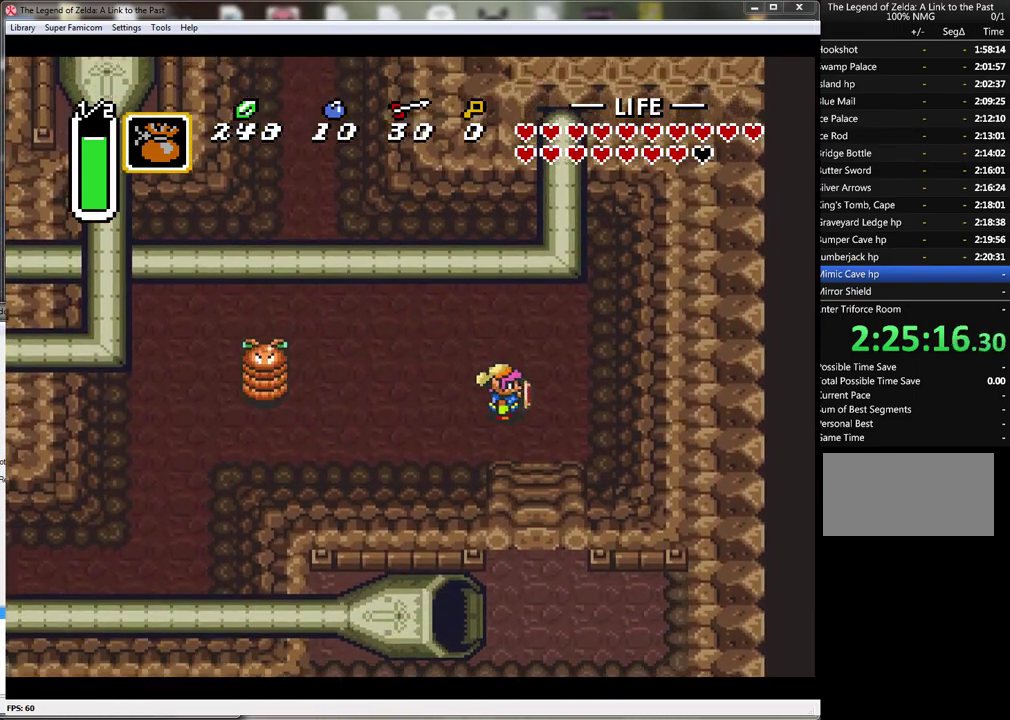
{"buttons": ["DPAD_DOWN"], "events": [[150, "DPAD_RIGHT", "up"]]}
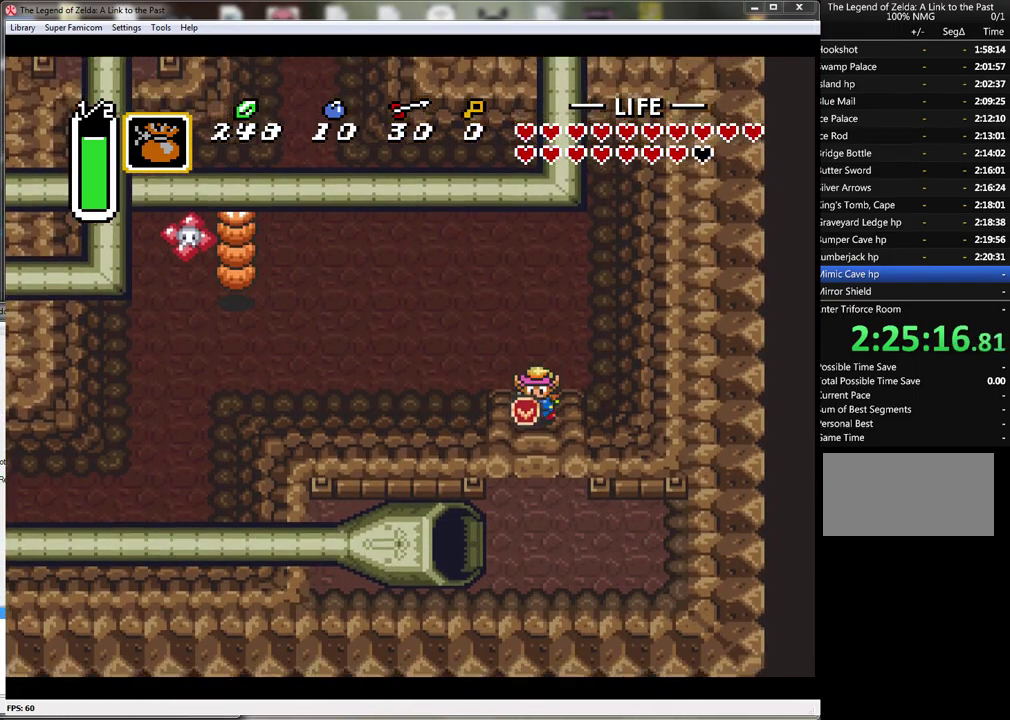
{"buttons": ["DPAD_DOWN"], "events": []}
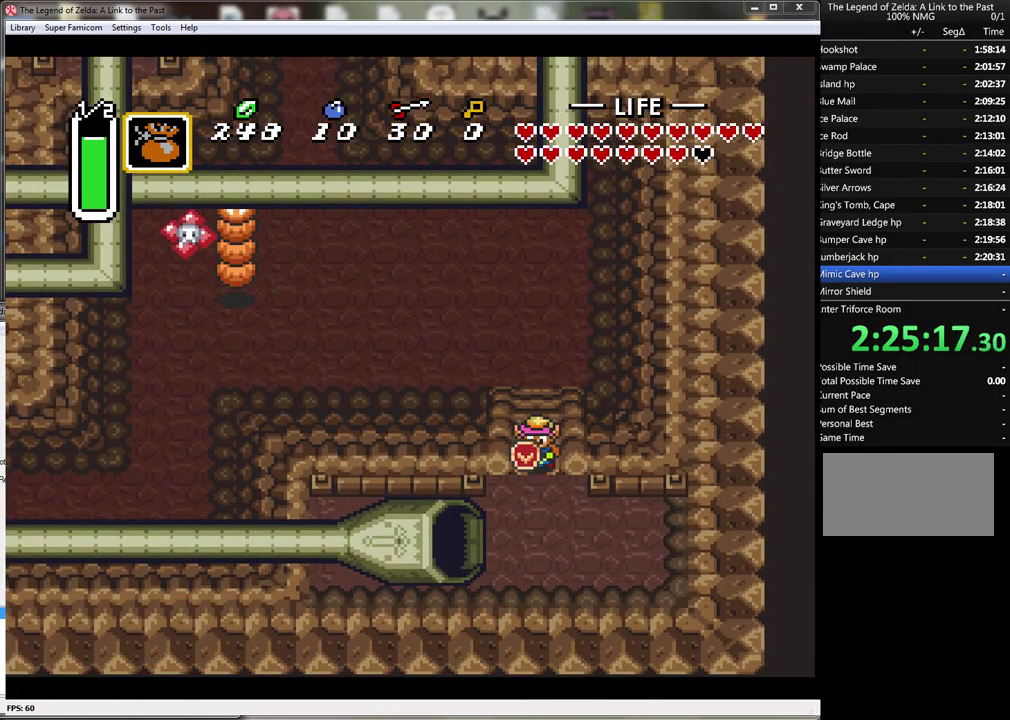
{"buttons": ["DPAD_LEFT"], "events": [[433, "DPAD_LEFT", "down"], [500, "DPAD_DOWN", "up"]]}
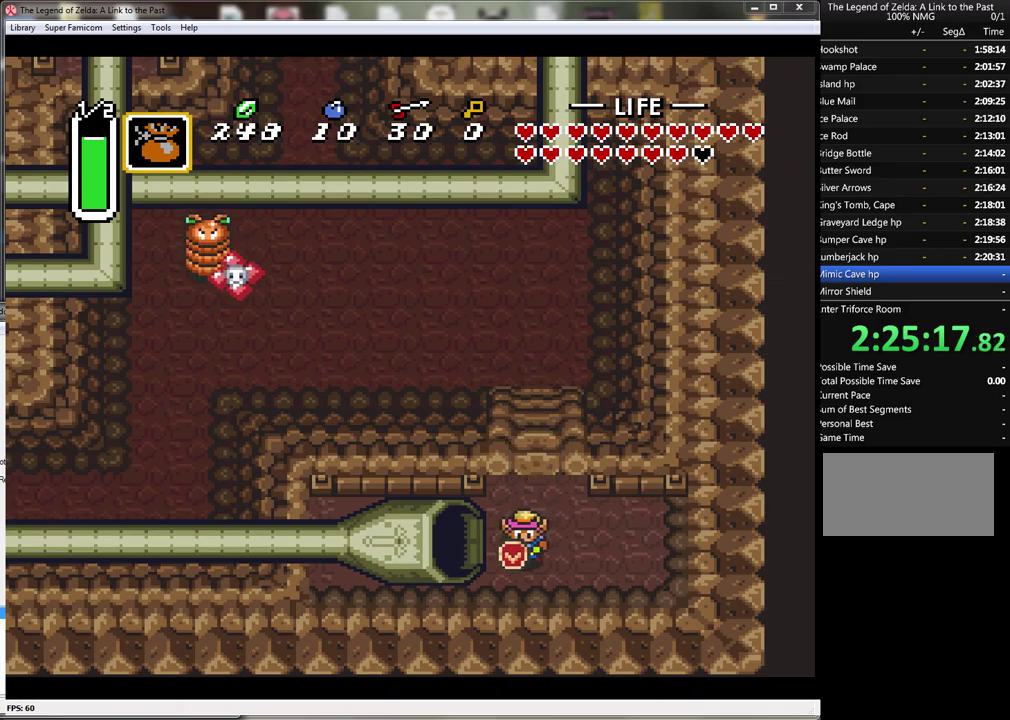
{"buttons": ["DPAD_LEFT"], "events": []}
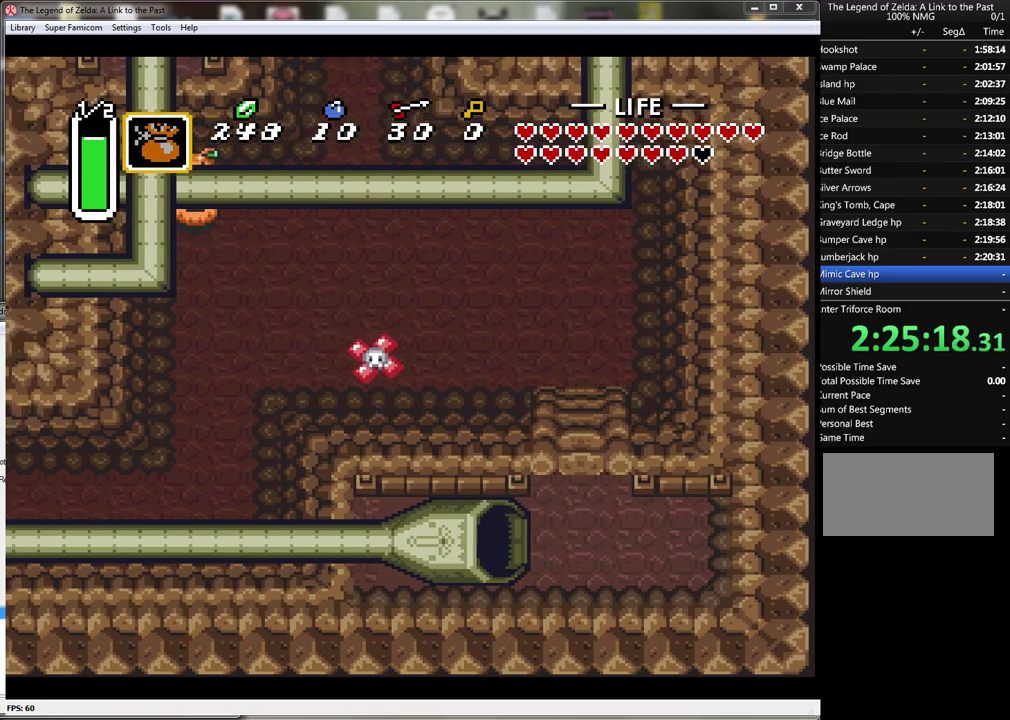
{"buttons": [], "events": [[283, "DPAD_LEFT", "up"]]}